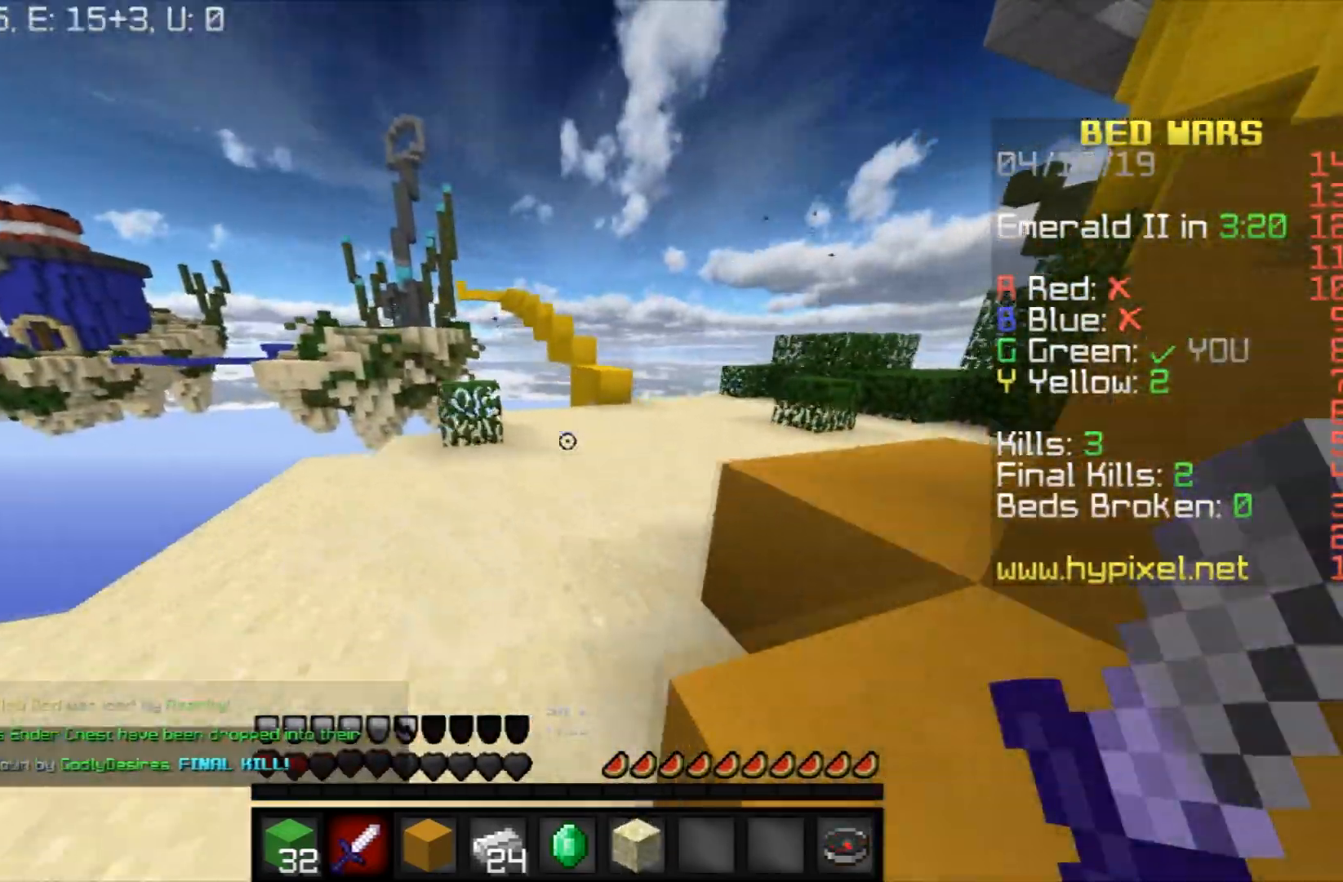
Gameplay with keyboard and mouse; each line is a JSON object with the keys and mouse buttons held at the frame after it. "events" lists presses ("down") and releases ("up") of "a", "d", "s", "space", "w", "mouse_left" and "mouse_right" between this image and that frame as [ms after this image, input, new state], when the widget could be followed in between. "mouse_left", "mouse_right" = the "left", "right" buttons of the "mouse" list. No other keys are recorded. Fast repeated clicks can show as one long hold. Mouse movement is not recorded.
{"keys": ["space", "w"], "mouse": [], "events": [[167, "space", "down"]]}
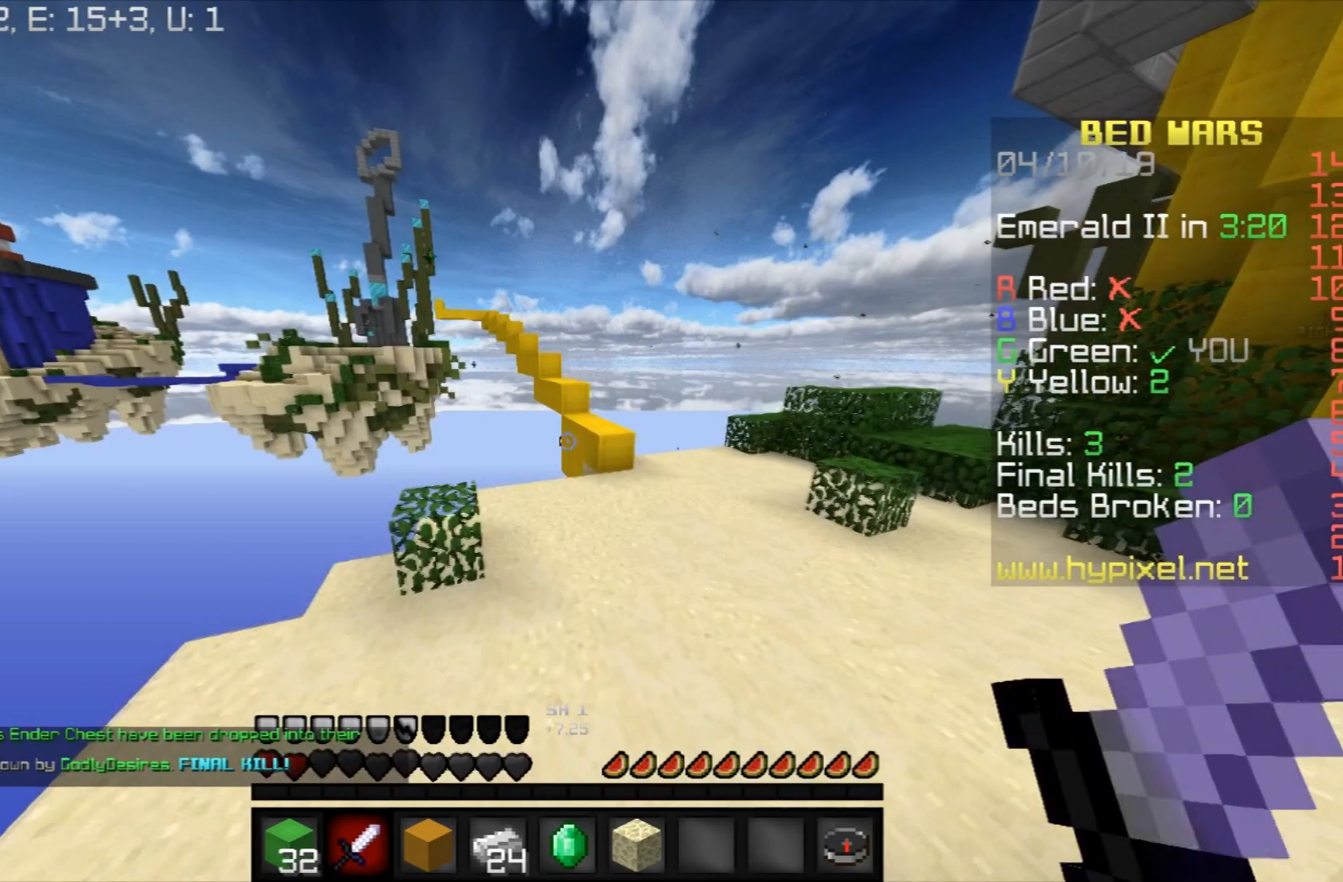
{"keys": ["d", "space", "w"], "mouse": [], "events": [[33, "d", "down"]]}
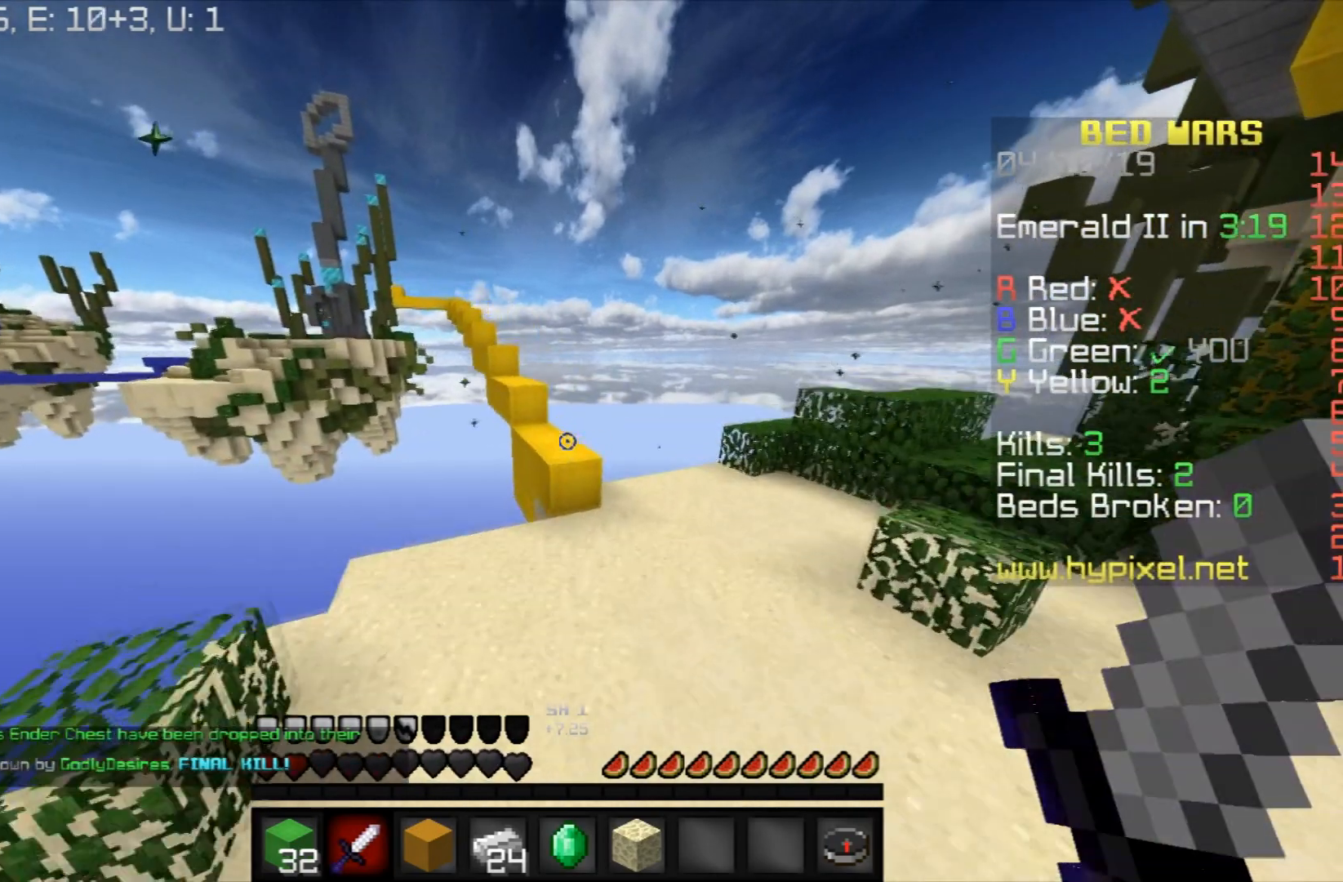
{"keys": ["w"], "mouse": [], "events": [[134, "d", "up"], [167, "space", "up"]]}
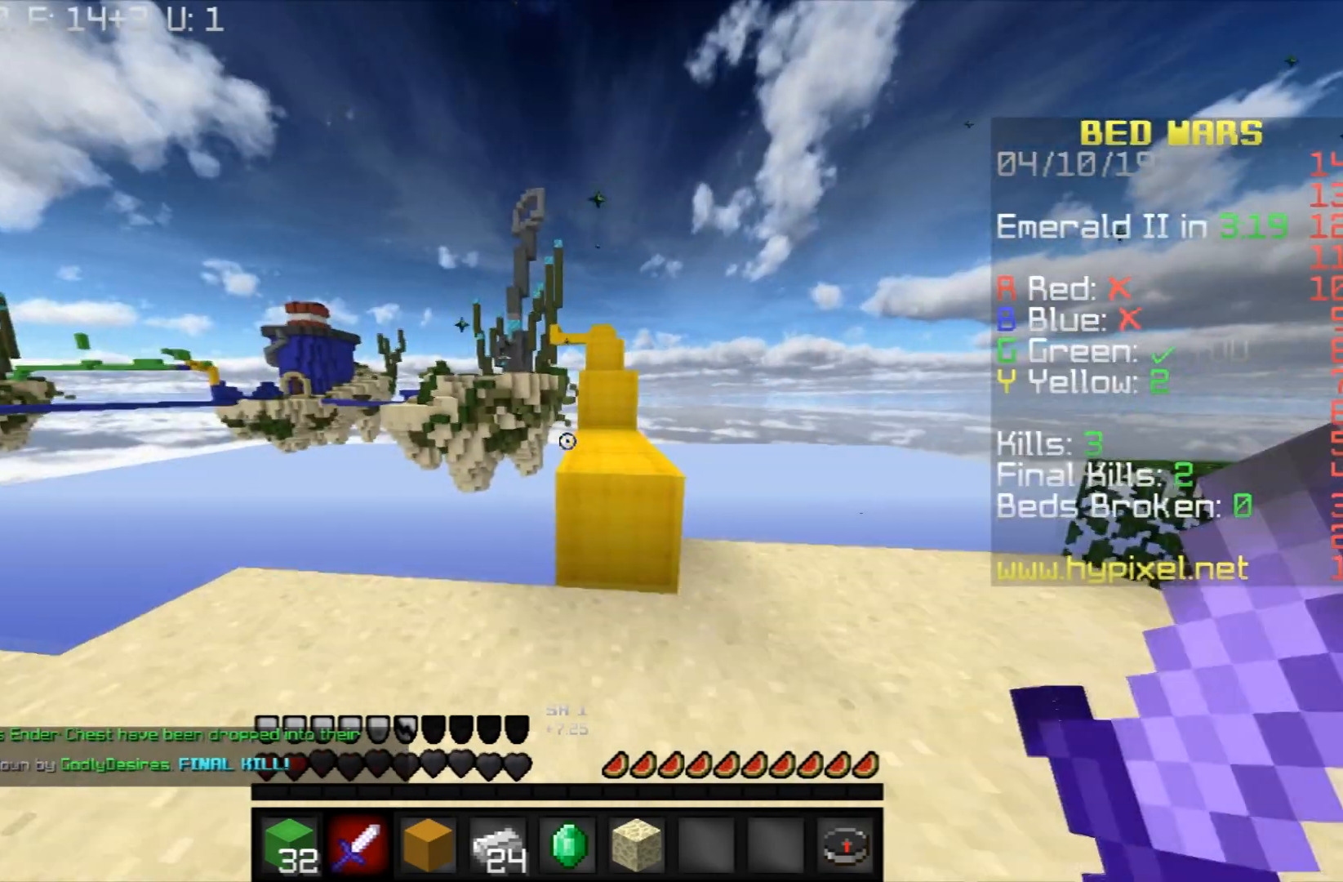
{"keys": ["w"], "mouse": [], "events": [[66, "space", "down"], [367, "space", "up"]]}
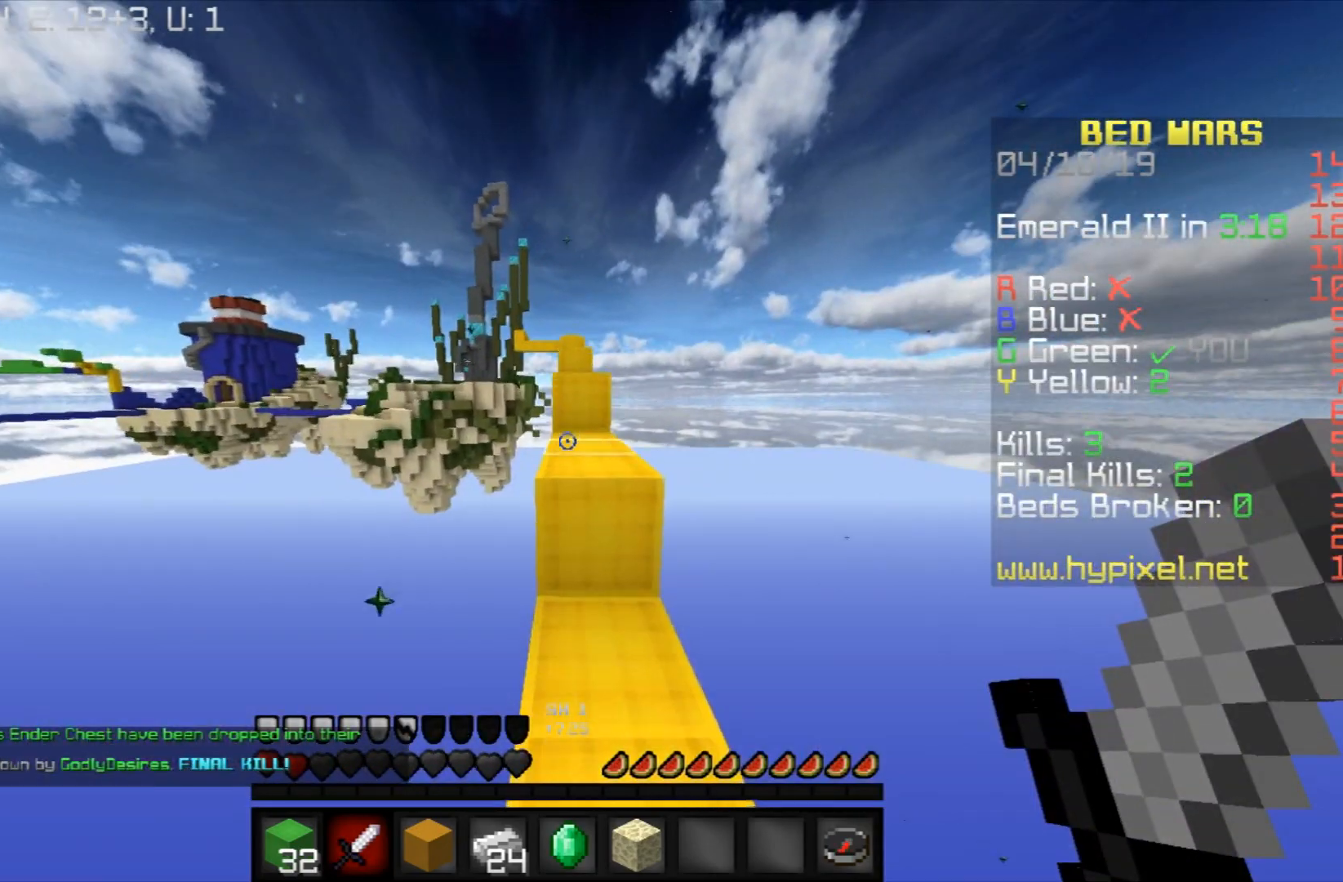
{"keys": ["space", "w"], "mouse": [], "events": [[67, "space", "down"], [334, "space", "up"], [401, "space", "down"]]}
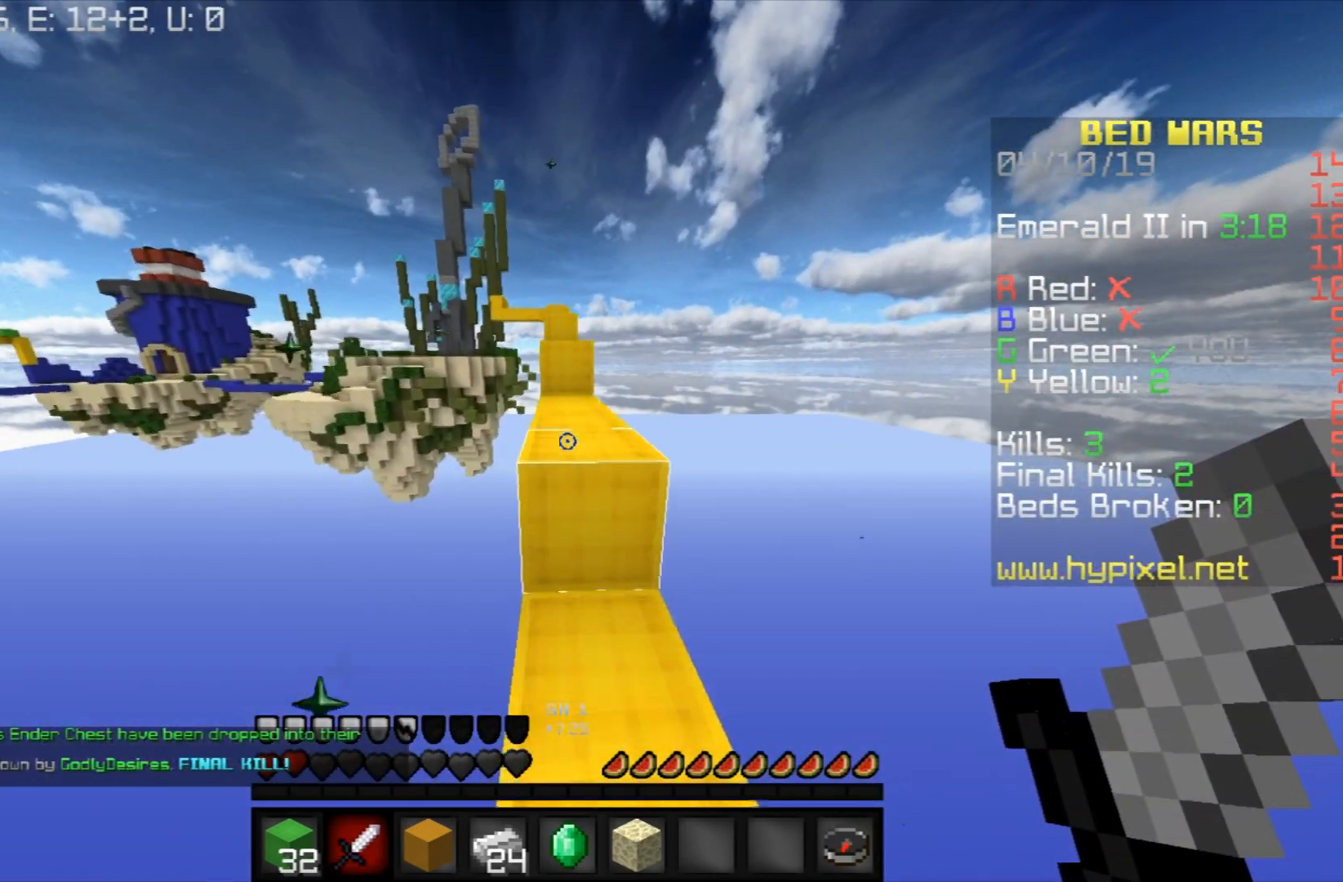
{"keys": ["w"], "mouse": [], "events": [[200, "space", "up"]]}
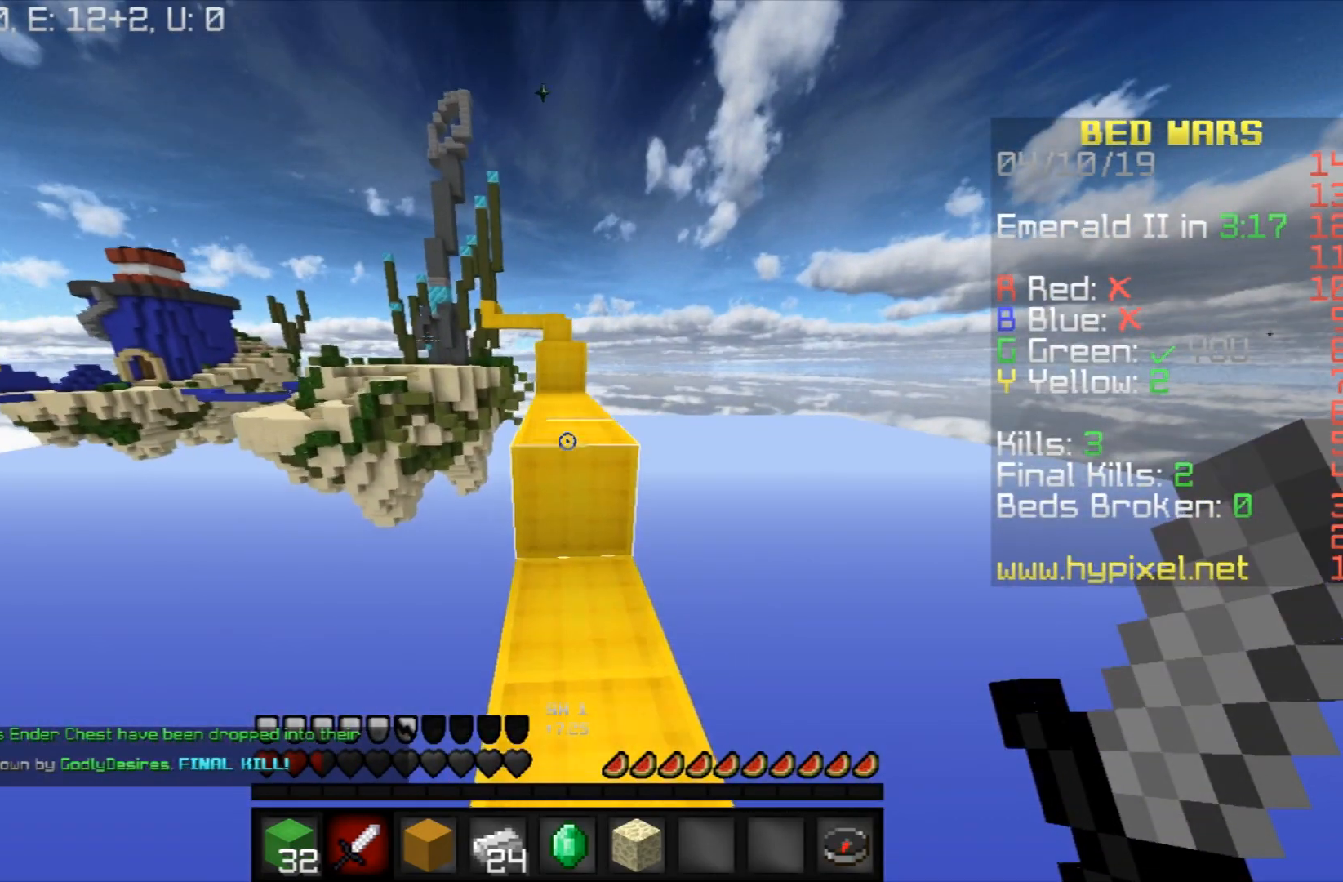
{"keys": ["w"], "mouse": [], "events": [[67, "space", "down"], [267, "space", "up"]]}
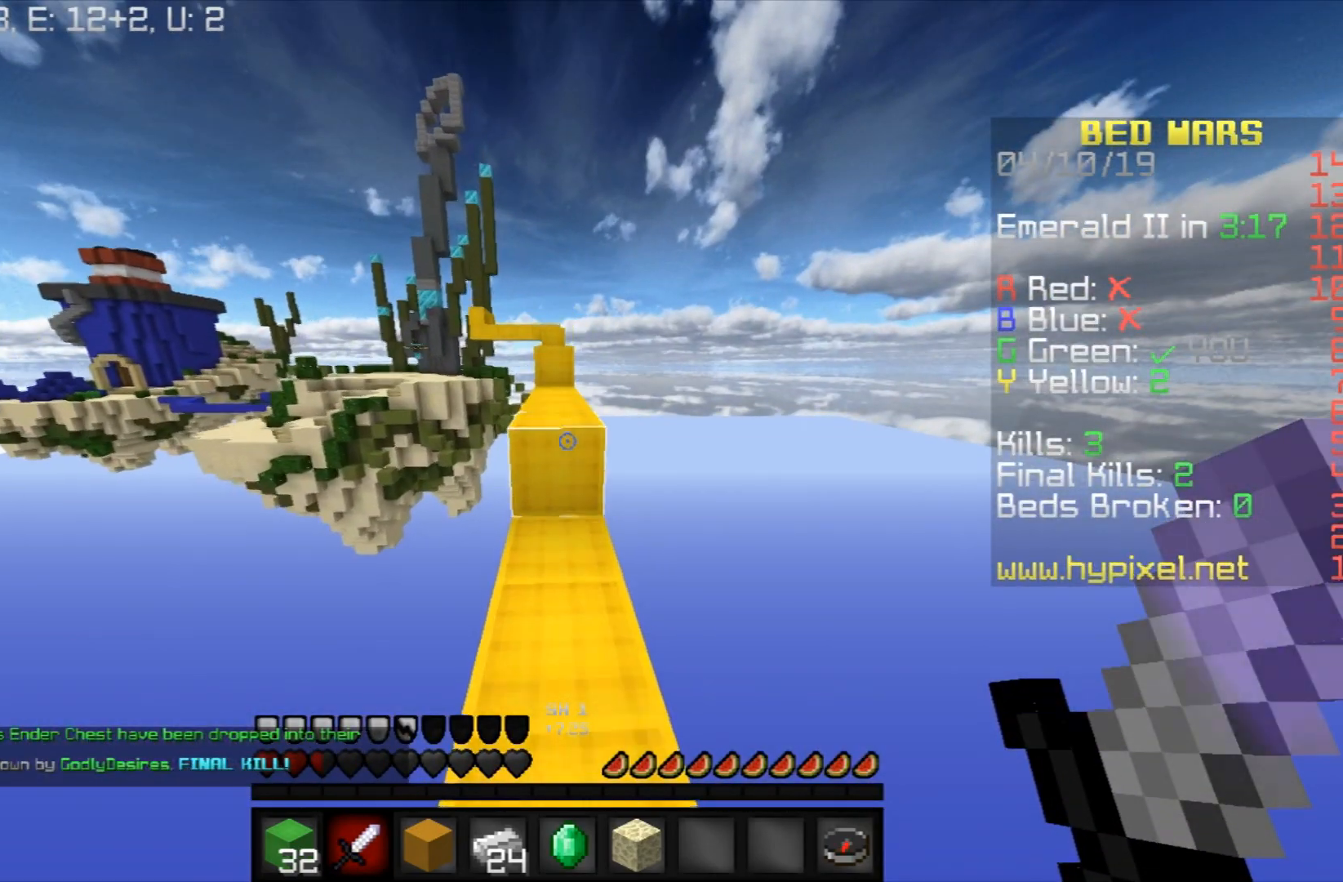
{"keys": ["w"], "mouse": [], "events": [[201, "space", "down"], [434, "space", "up"]]}
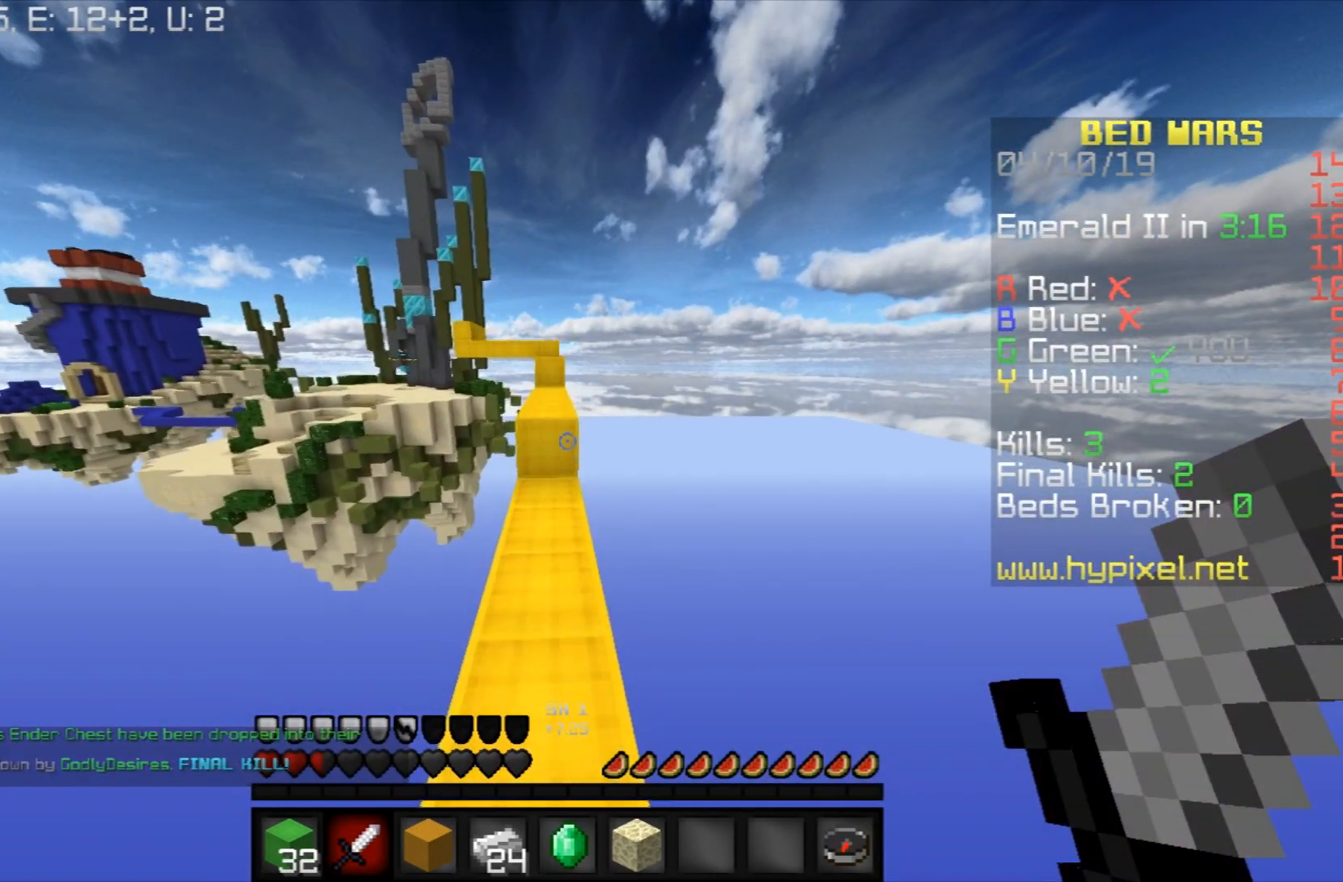
{"keys": ["space", "w"], "mouse": [], "events": [[233, "a", "down"], [367, "a", "up"], [500, "space", "down"]]}
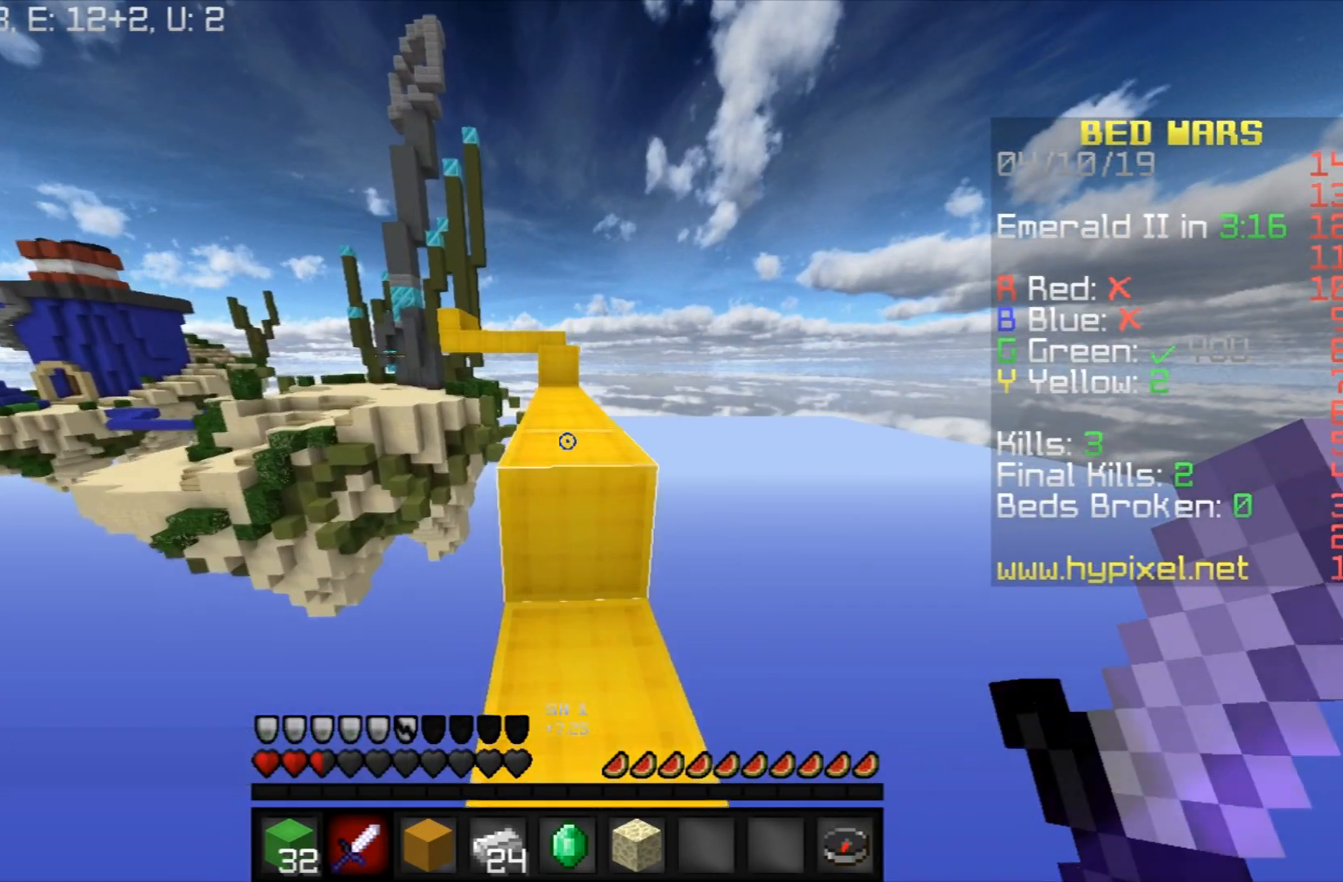
{"keys": ["w"], "mouse": [], "events": [[467, "space", "up"]]}
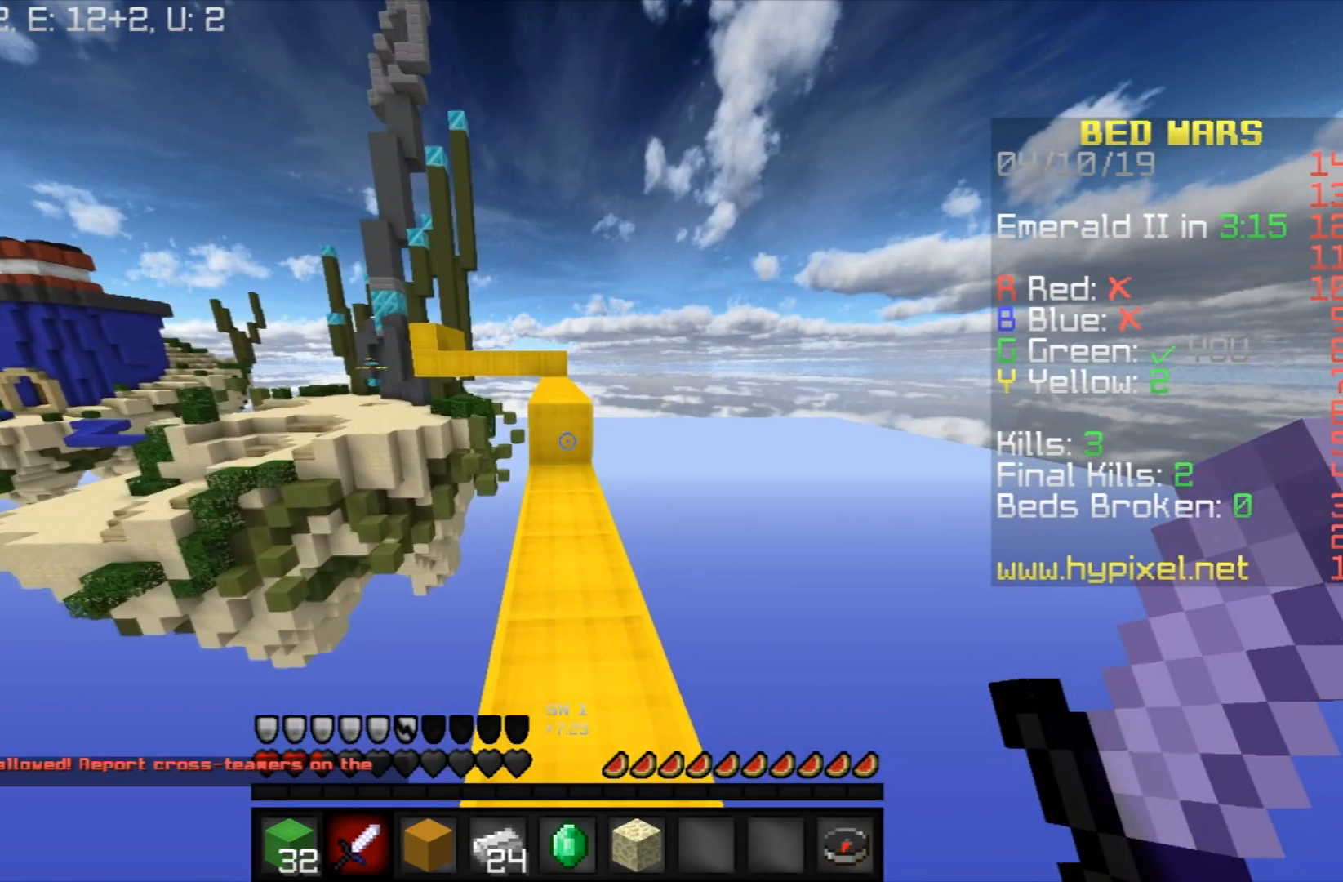
{"keys": ["space", "w"], "mouse": [], "events": [[367, "space", "down"]]}
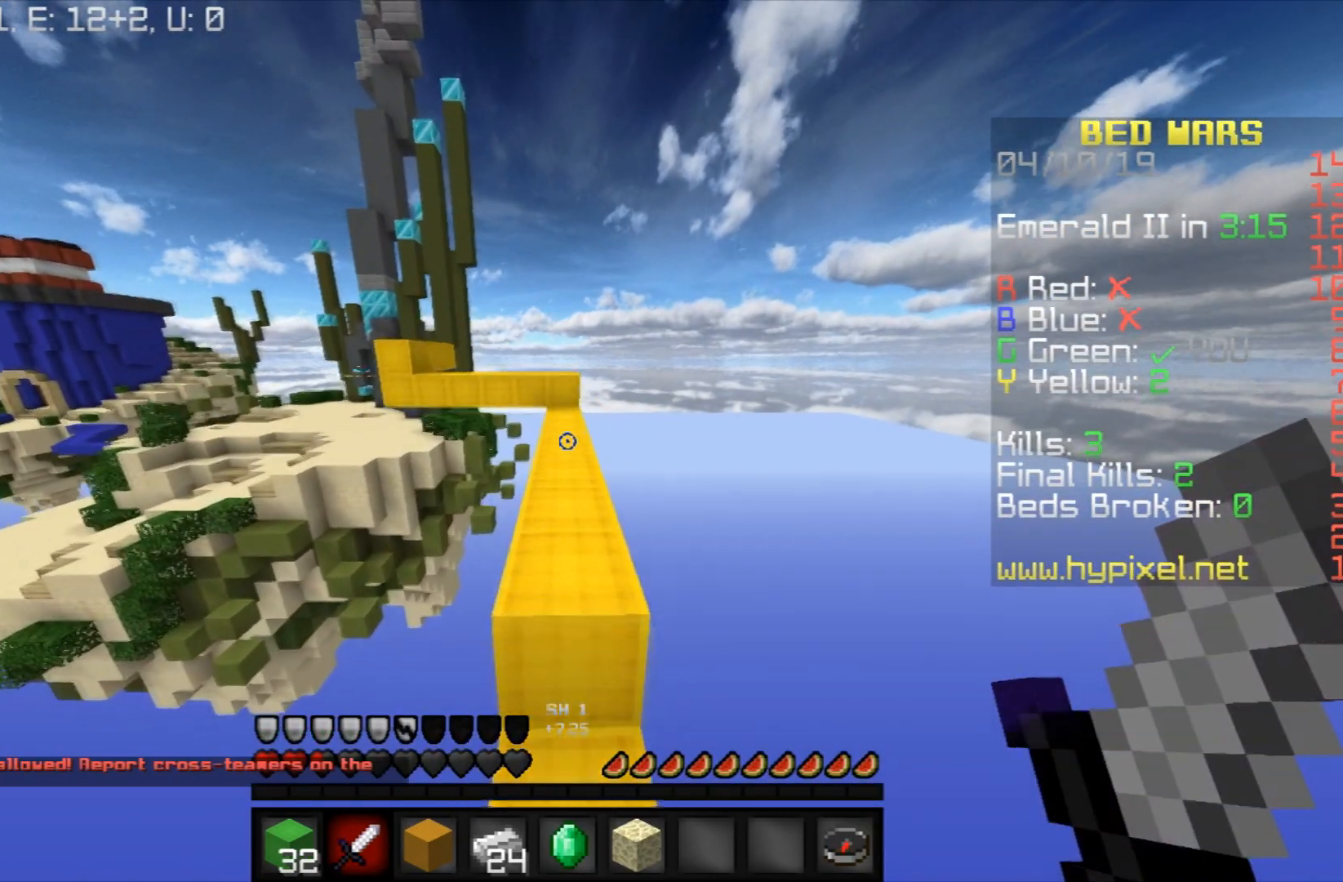
{"keys": ["space", "w"], "mouse": [], "events": [[267, "space", "up"], [468, "space", "down"]]}
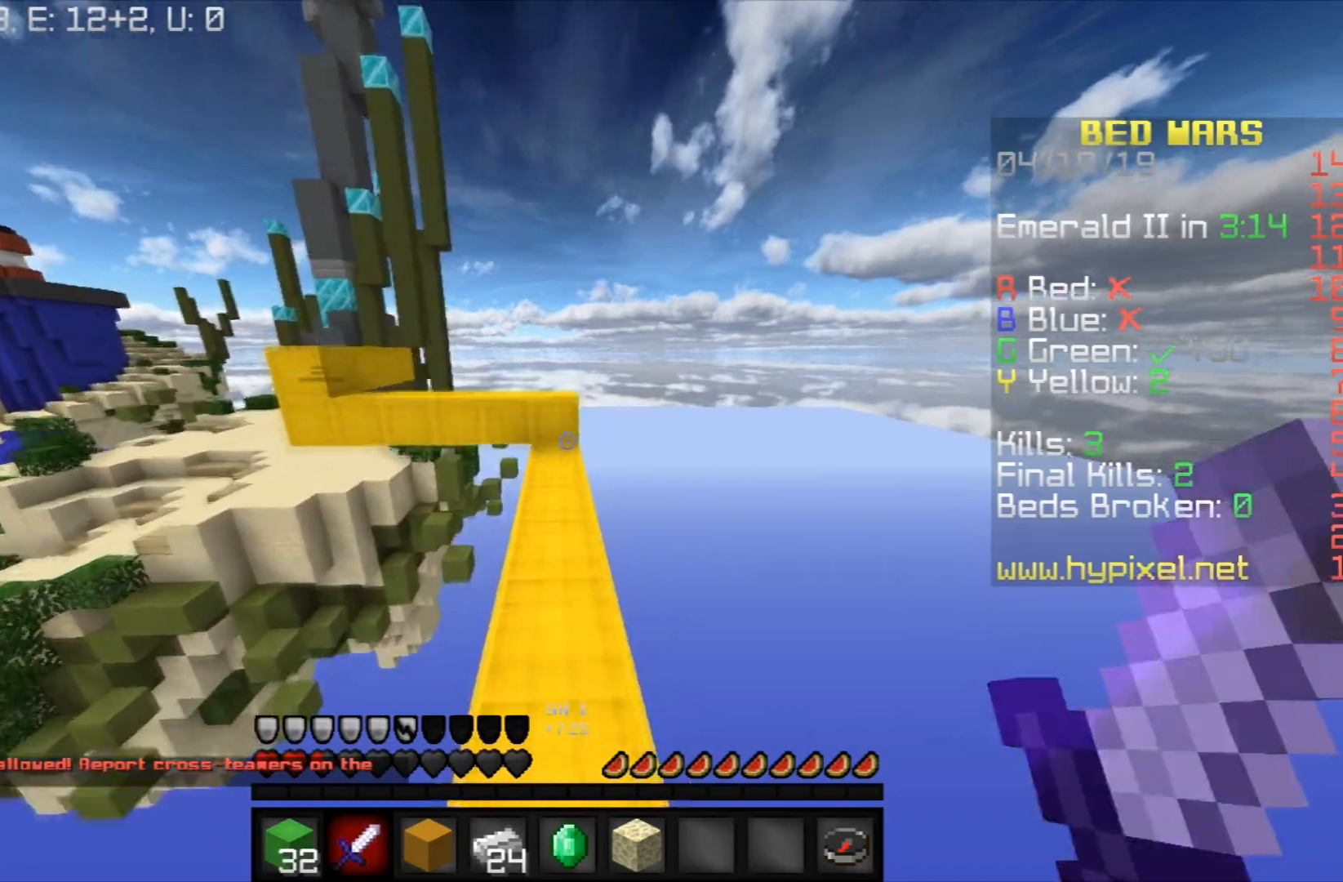
{"keys": ["w"], "mouse": [], "events": [[167, "space", "up"]]}
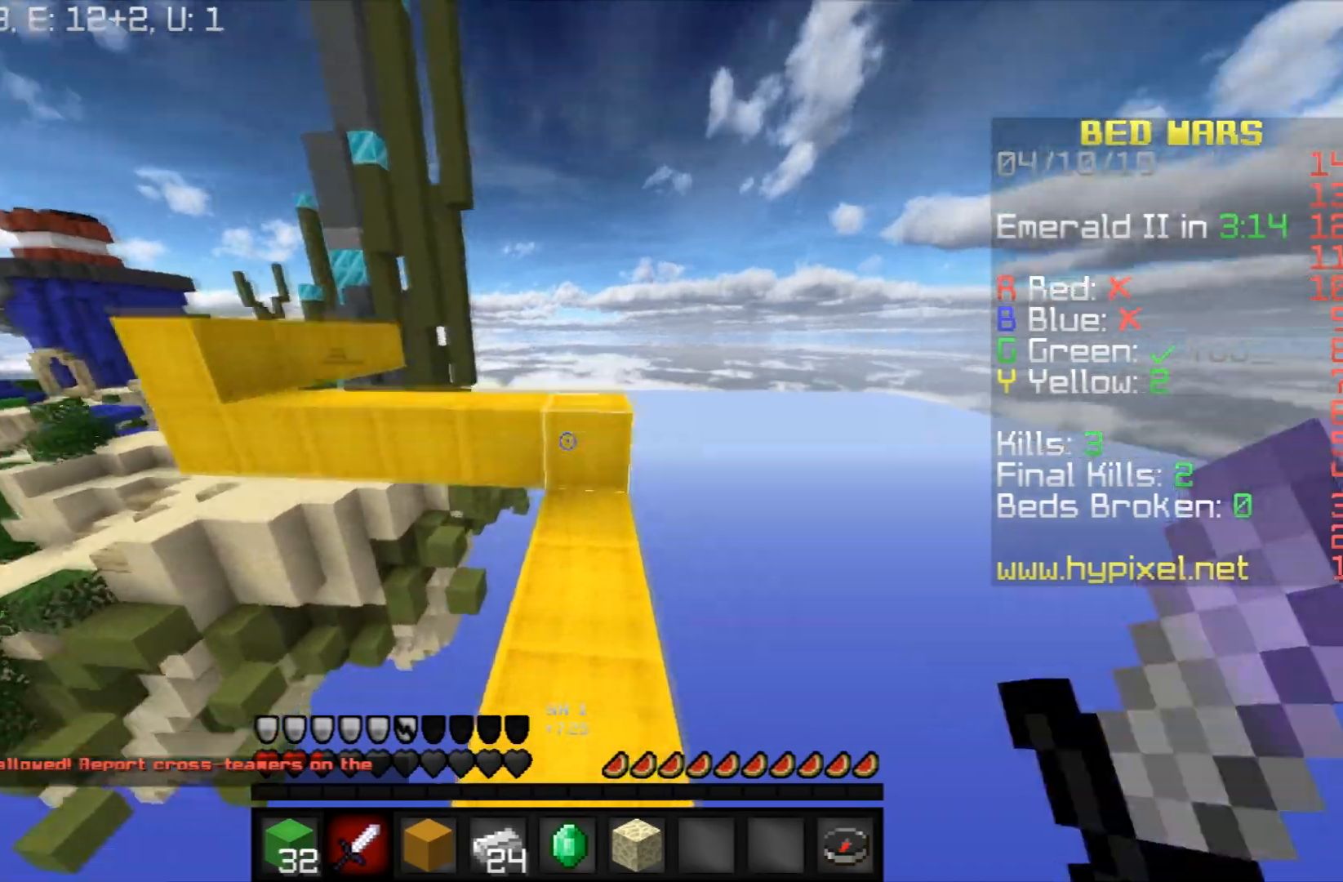
{"keys": ["space", "w"], "mouse": [], "events": [[301, "space", "down"]]}
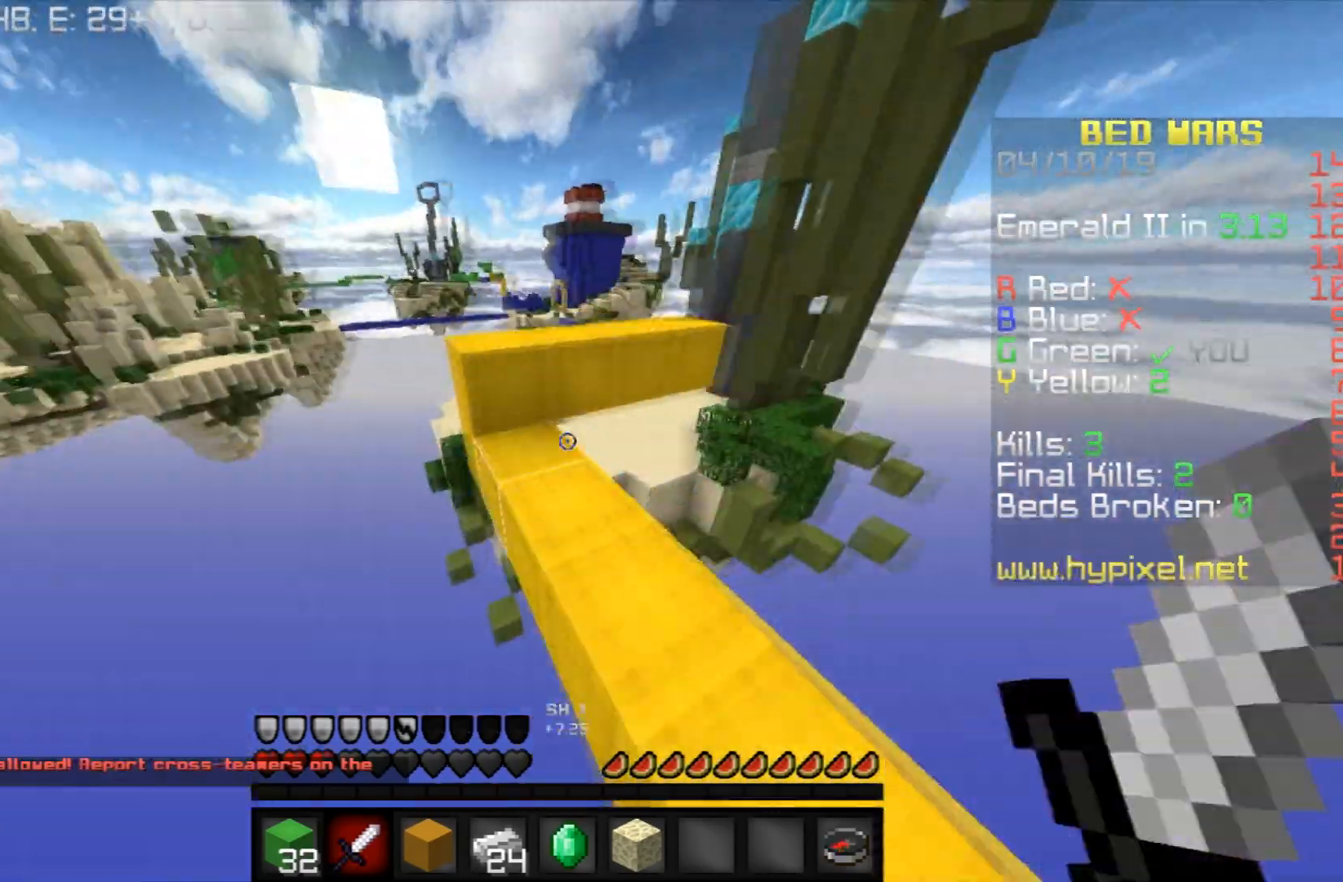
{"keys": ["space", "w"], "mouse": [], "events": [[133, "space", "up"], [334, "space", "down"]]}
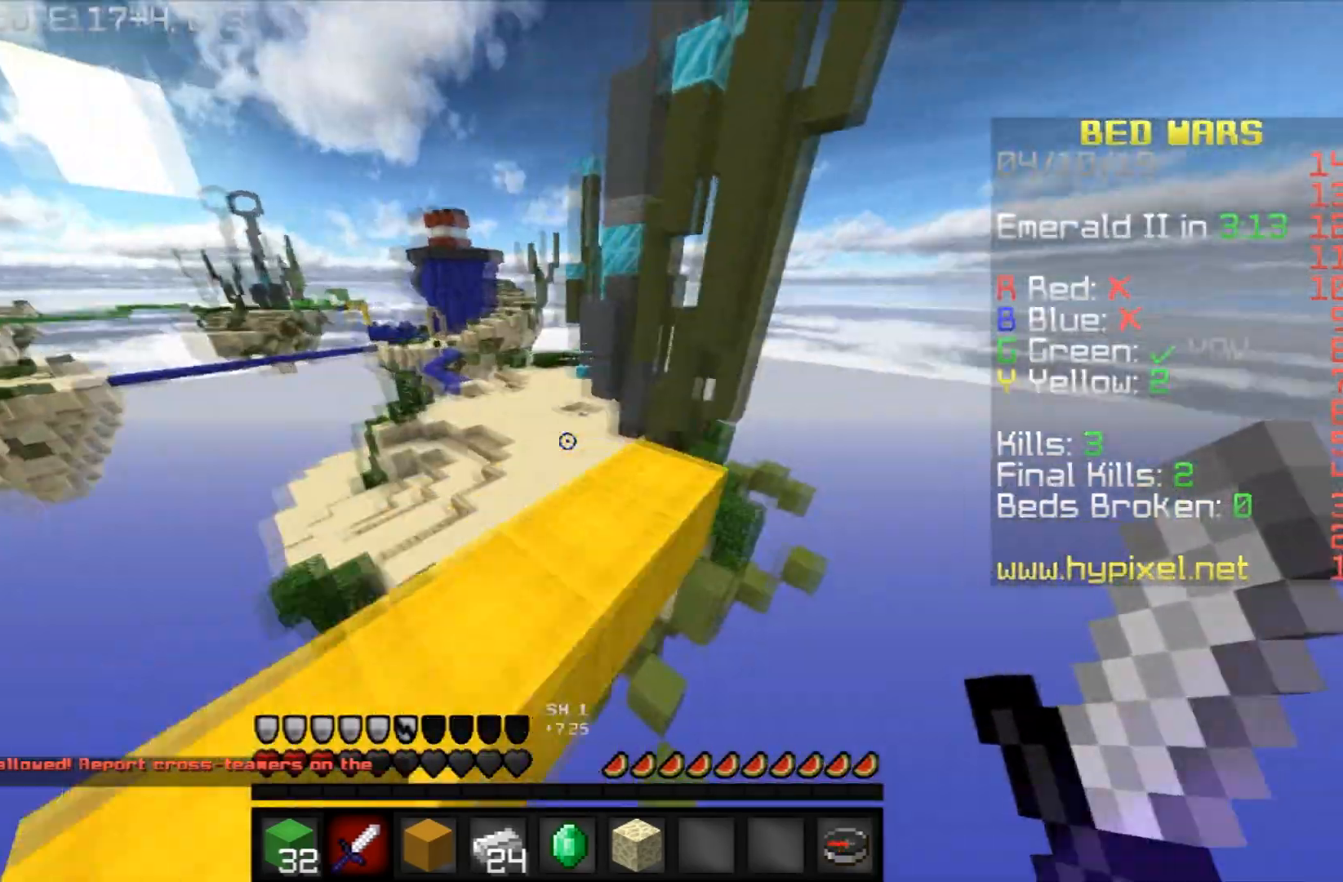
{"keys": ["space", "w"], "mouse": [], "events": [[100, "space", "up"], [367, "space", "down"]]}
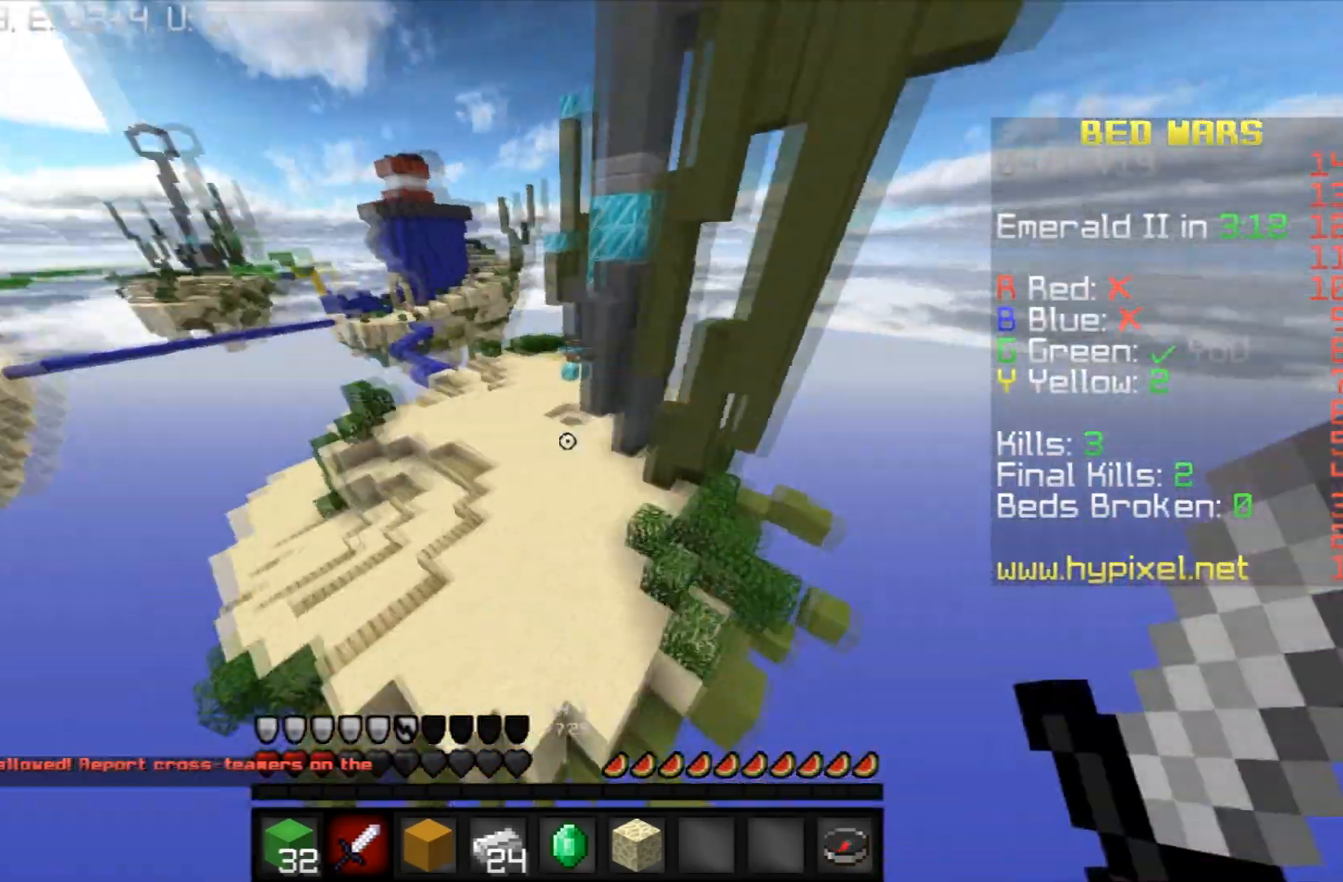
{"keys": ["a", "w"], "mouse": [], "events": [[200, "space", "up"], [467, "a", "down"]]}
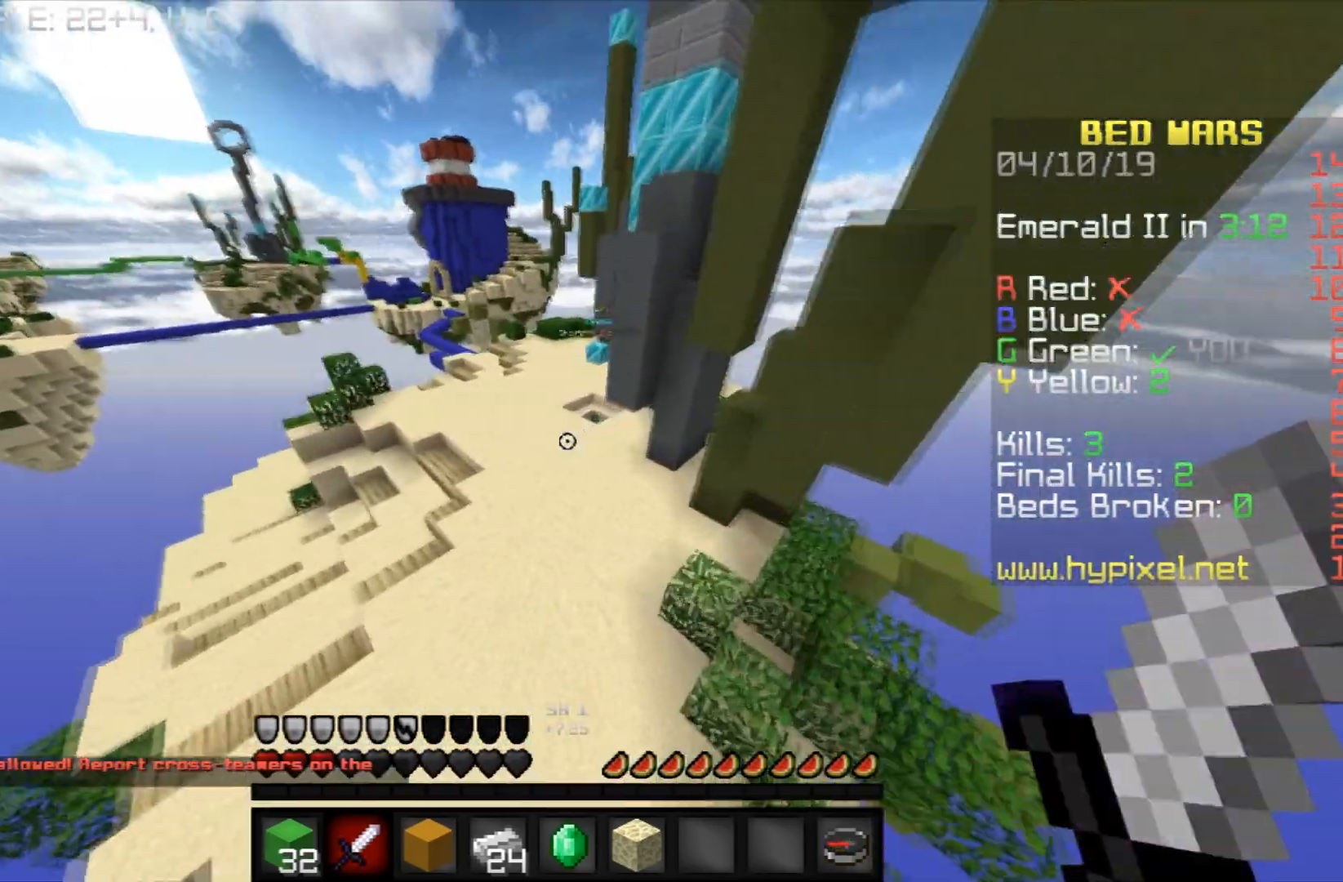
{"keys": ["space", "w"], "mouse": [], "events": [[201, "a", "up"], [334, "space", "down"]]}
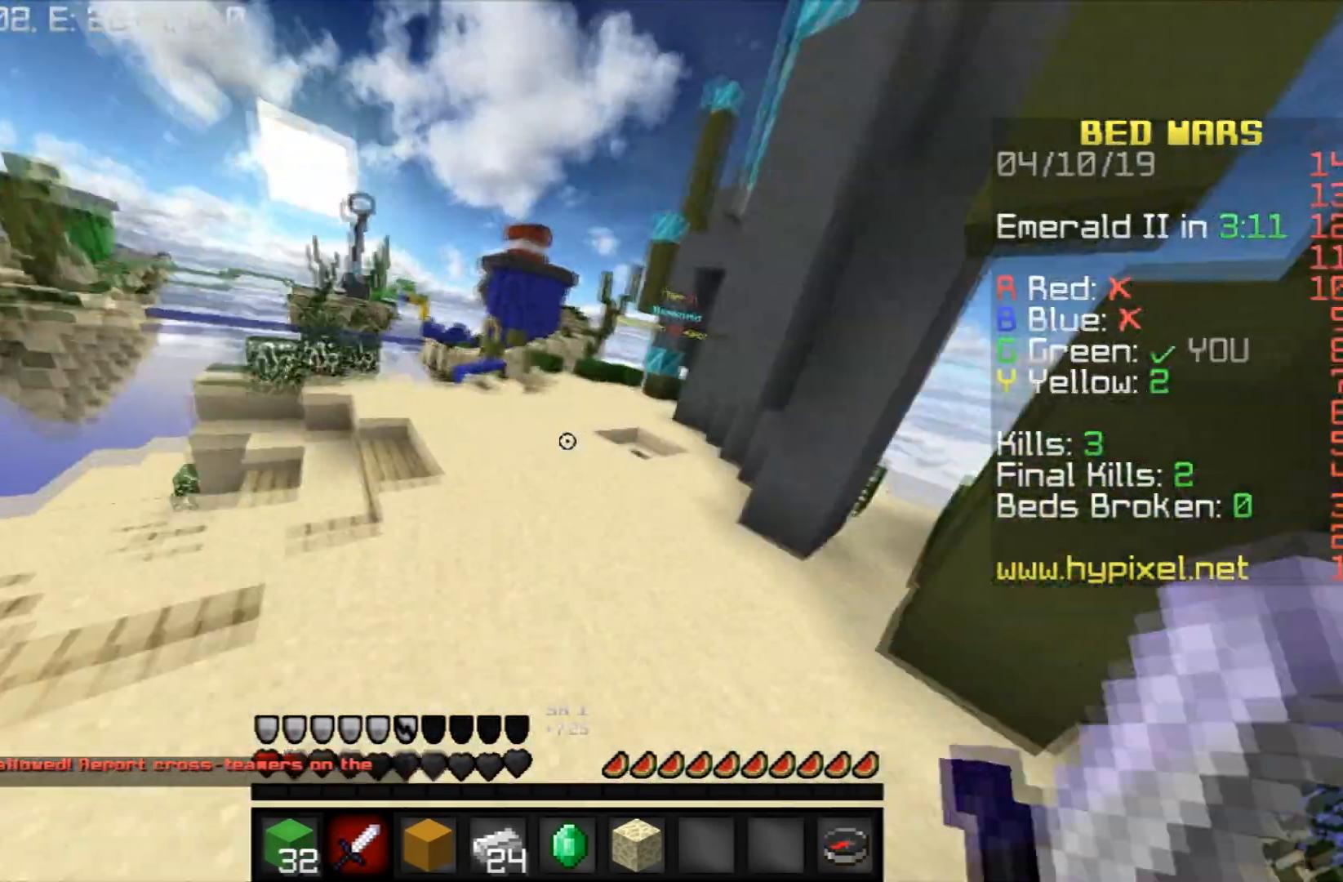
{"keys": ["space", "w"], "mouse": [], "events": []}
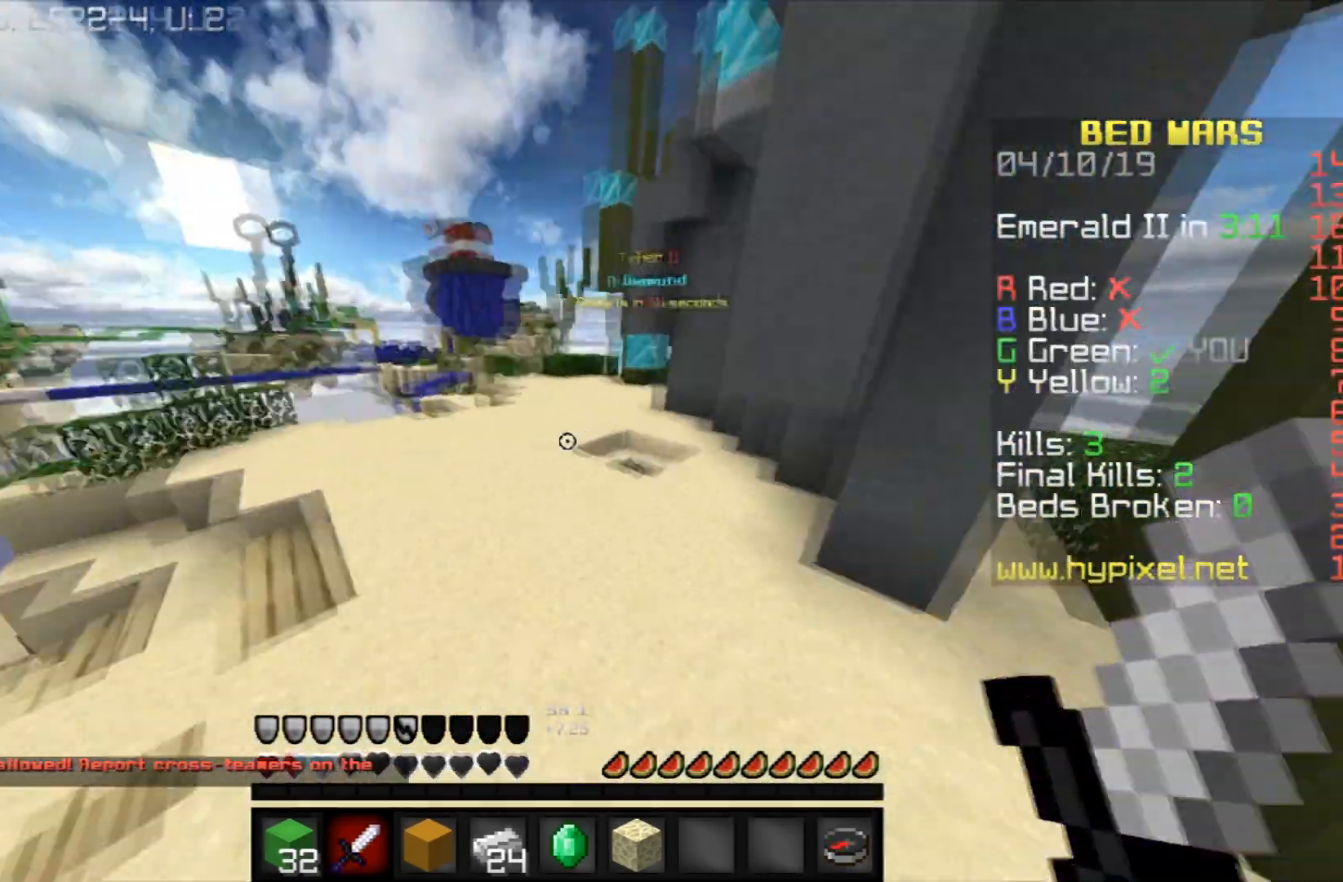
{"keys": ["space", "w"], "mouse": [], "events": []}
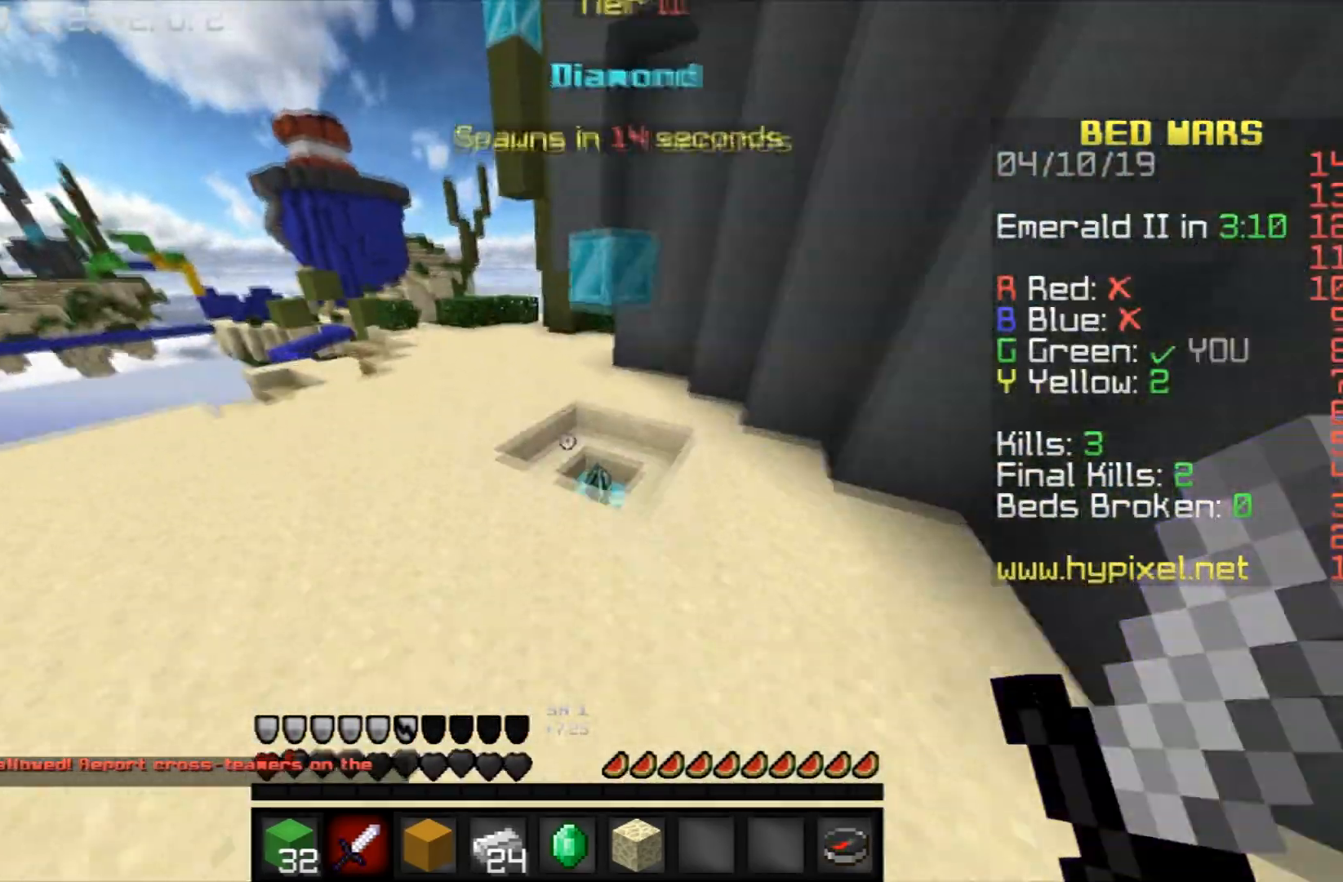
{"keys": ["w"], "mouse": []}
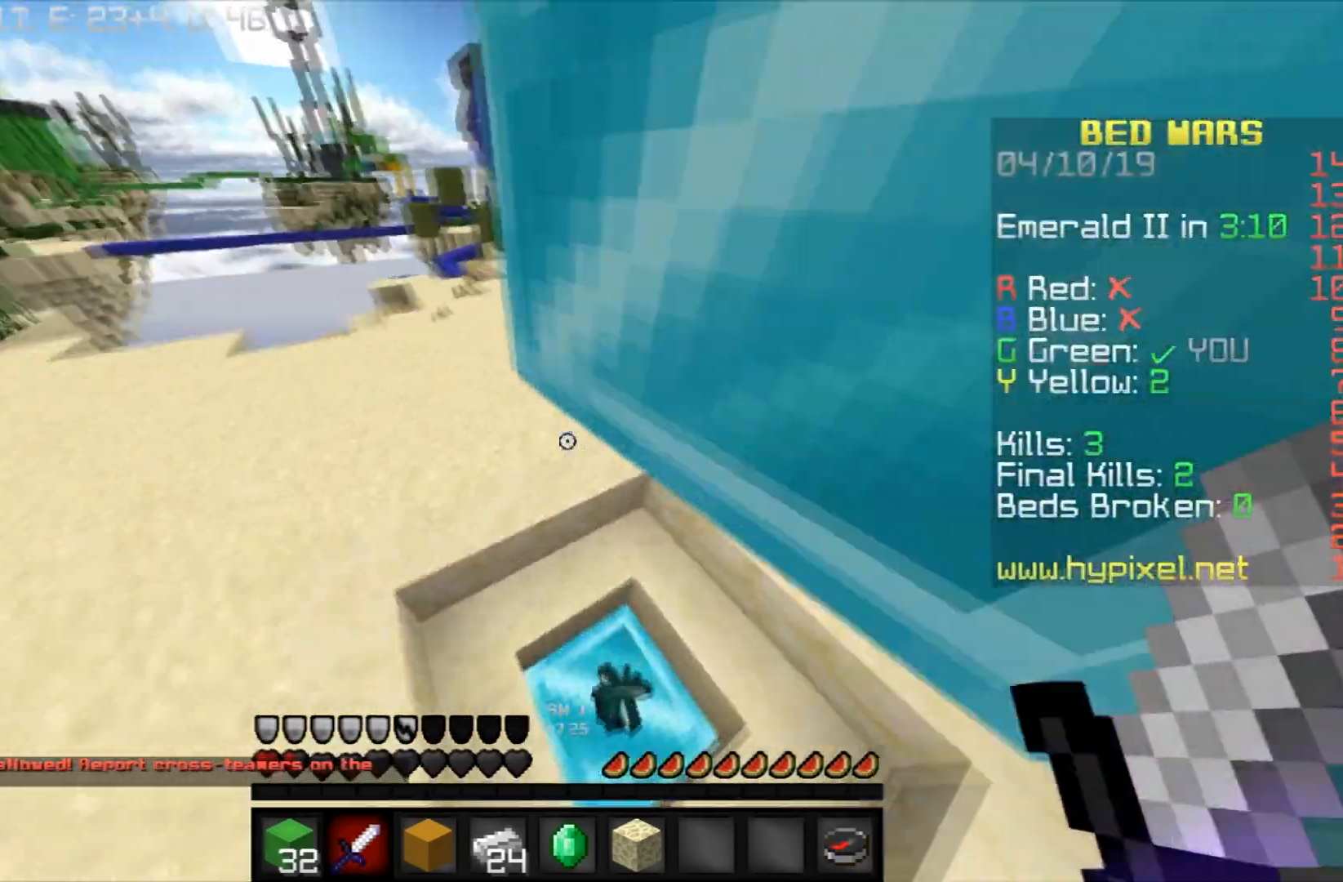
{"keys": ["space", "w"], "mouse": [], "events": [[167, "space", "down"]]}
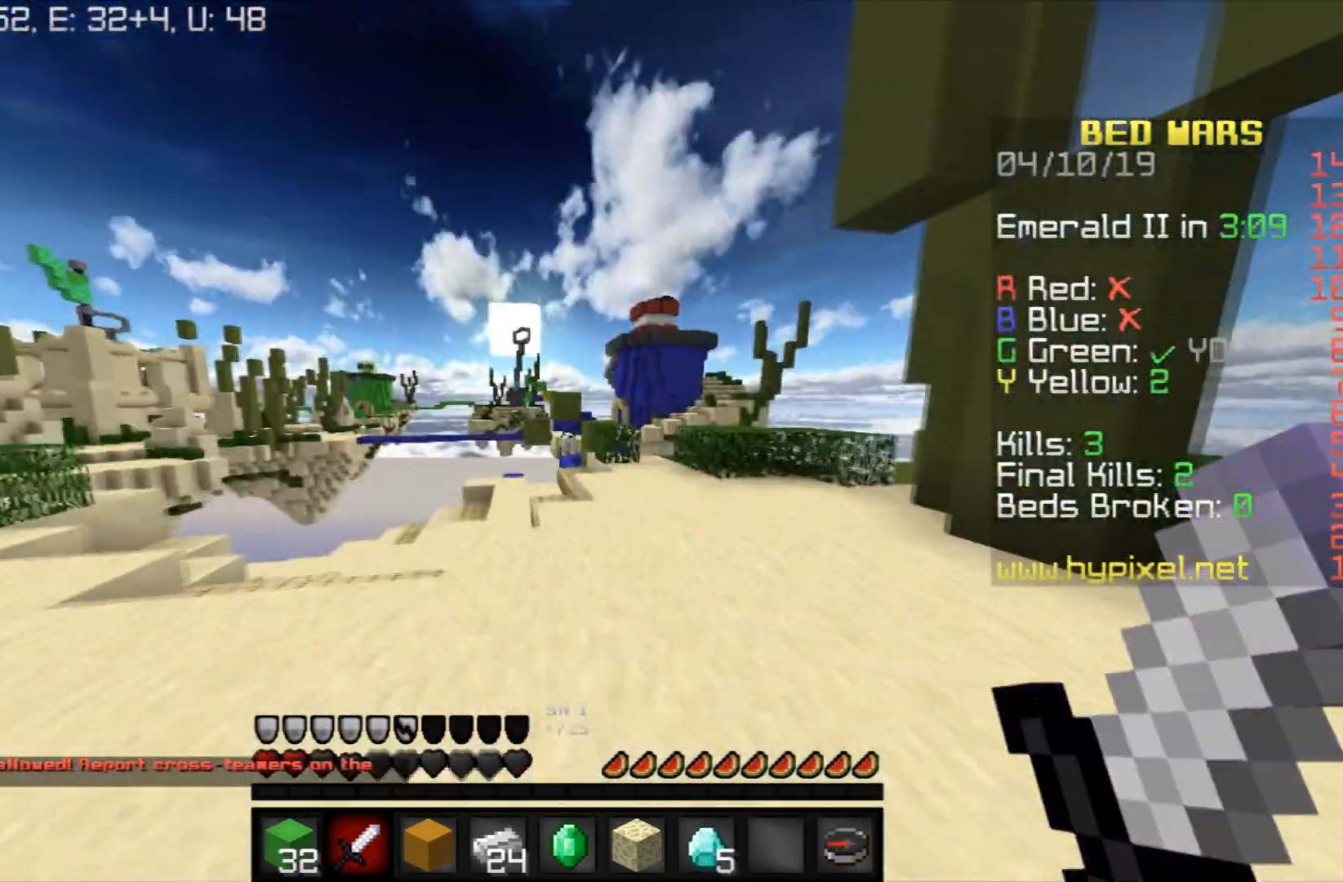
{"keys": ["space", "w"], "mouse": [], "events": []}
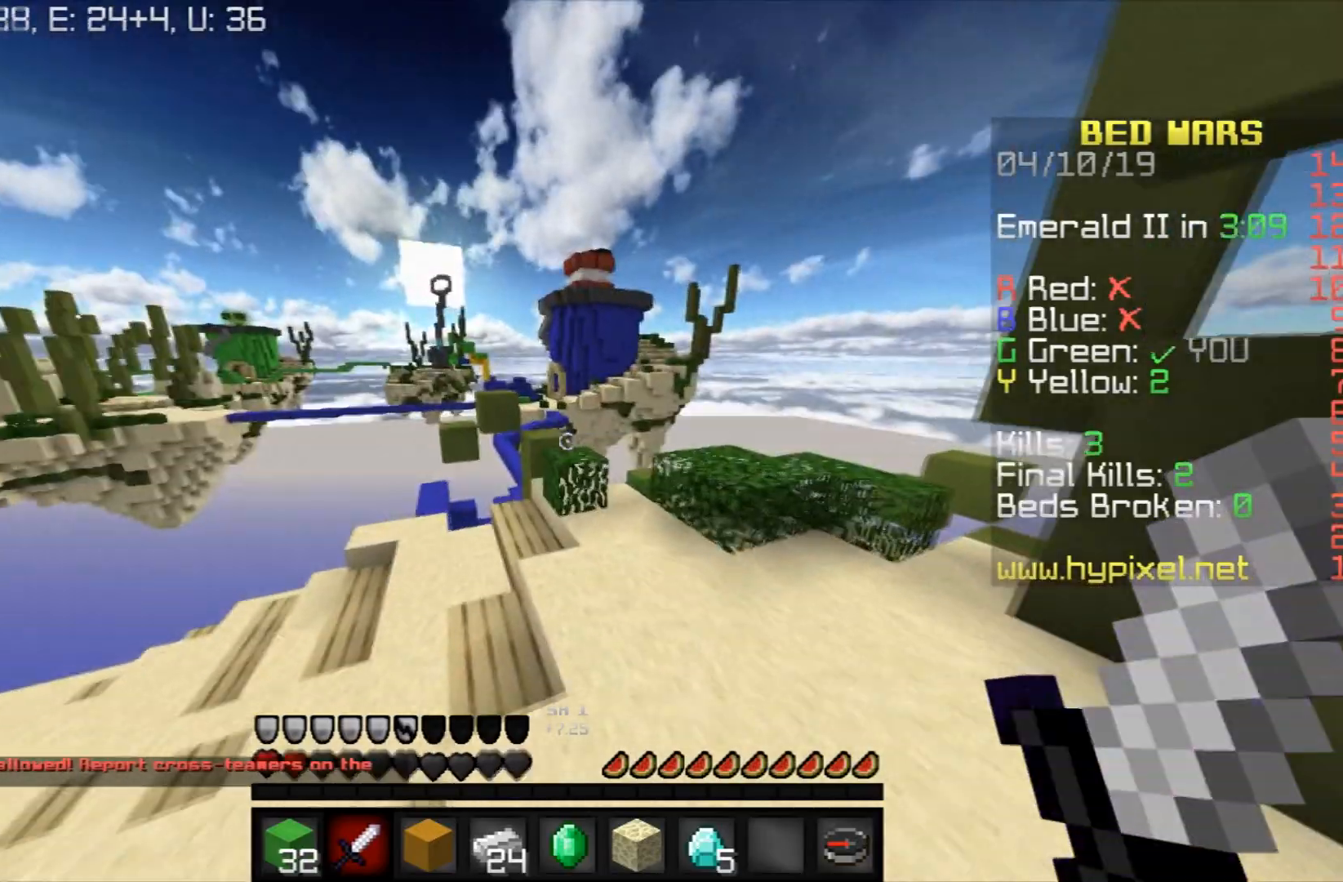
{"keys": ["w"], "mouse": [], "events": [[100, "space", "up"], [301, "d", "down"], [434, "d", "up"]]}